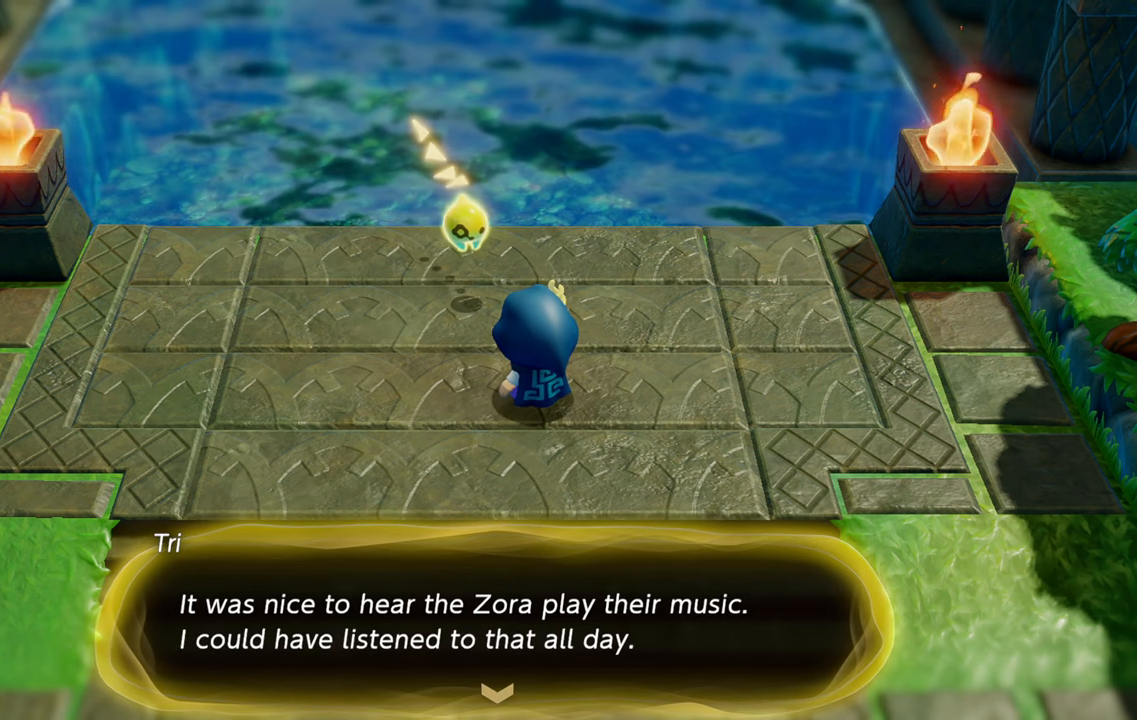
Gameplay with a controller (PlayStation layout); each line is a JSON object with the inputs held at the frame after it. "events" lists button and stick changes between this image and that frame as [ms after this image, input, new state], when the widget could be followed in between. Not read: L3.
{"buttons": [], "left_stick": "center", "right_stick": "center", "events": [[117, "CROSS", "down"], [284, "CROSS", "up"]]}
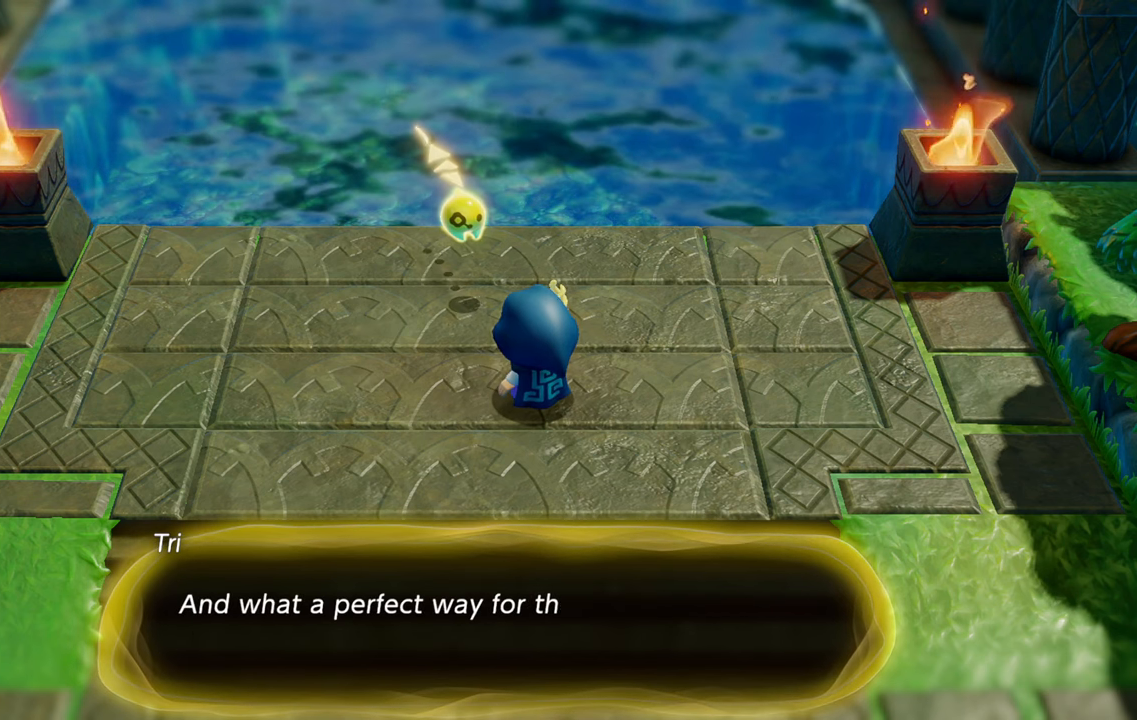
{"buttons": [], "left_stick": "center", "right_stick": "center", "events": []}
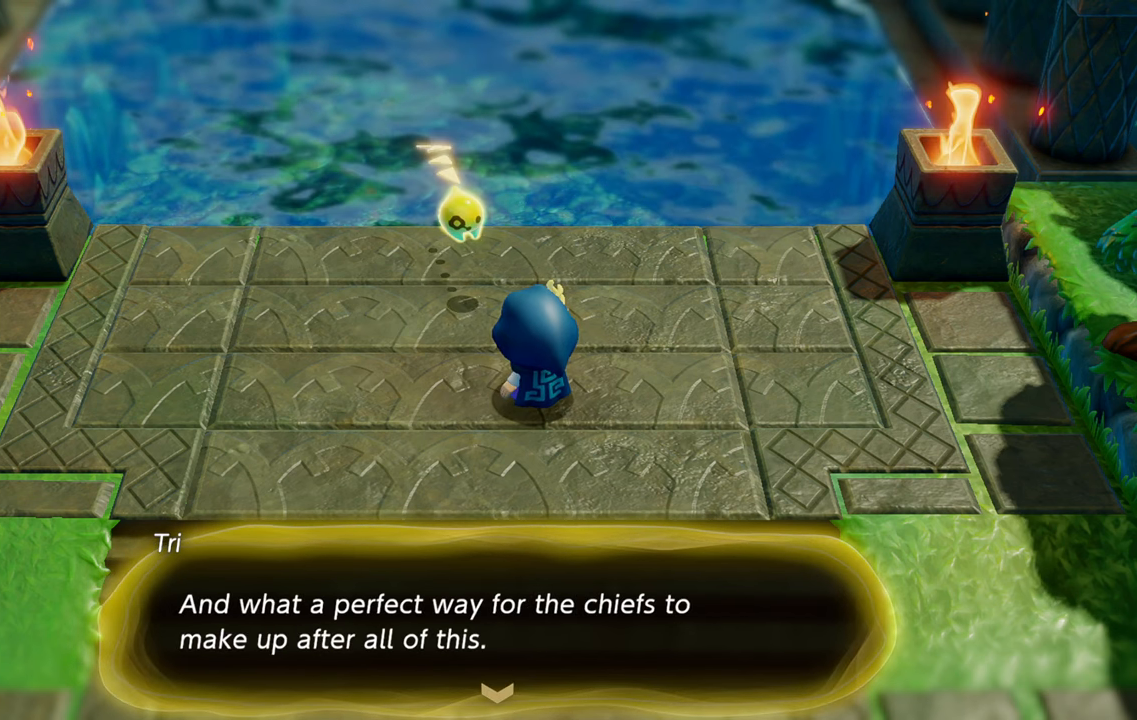
{"buttons": ["CROSS"], "left_stick": "center", "right_stick": "center", "events": [[500, "CROSS", "down"]]}
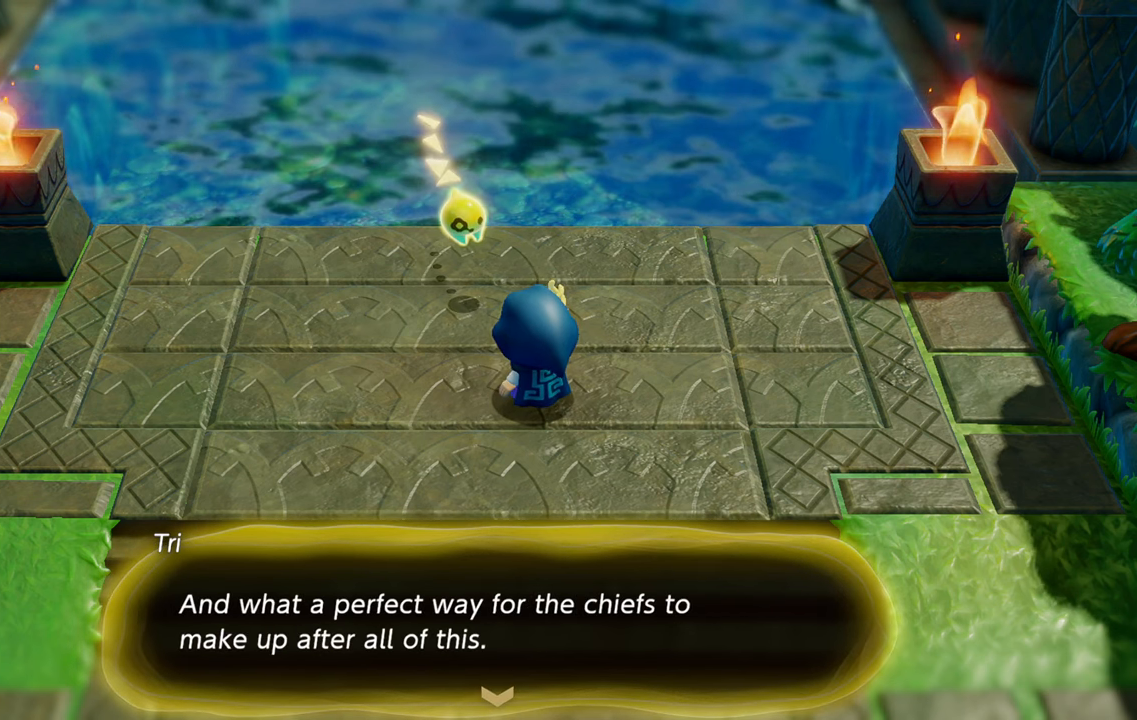
{"buttons": [], "left_stick": "center", "right_stick": "center", "events": [[167, "CROSS", "up"]]}
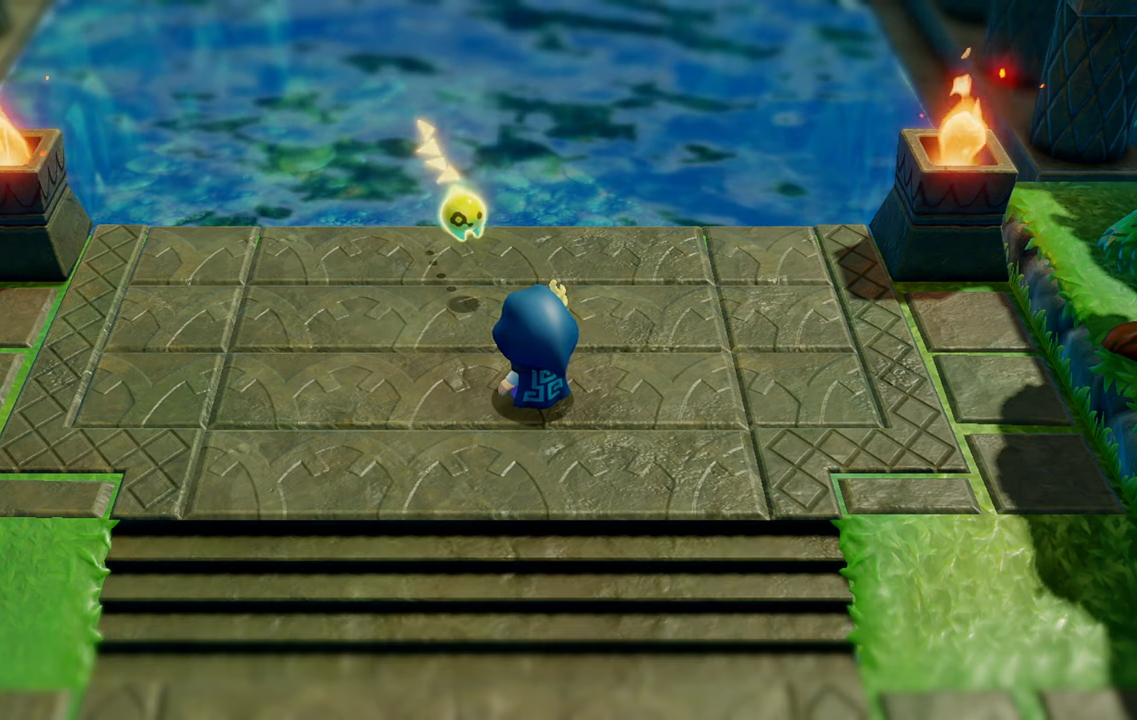
{"buttons": [], "left_stick": "center", "right_stick": "center", "events": []}
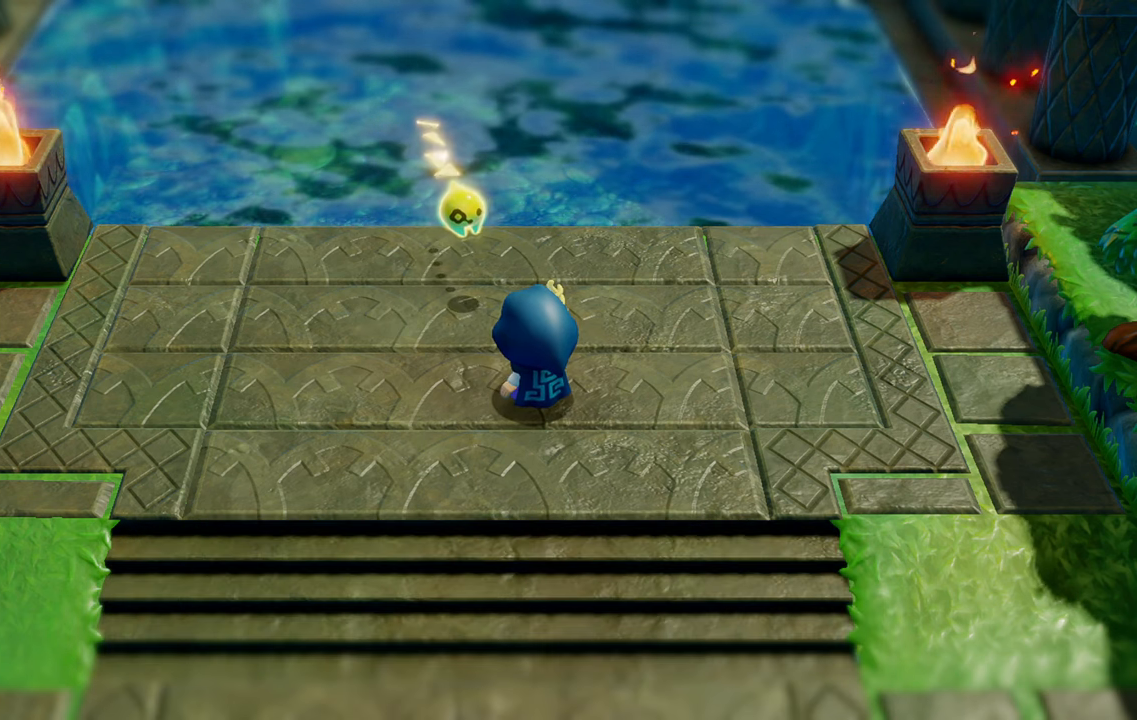
{"buttons": [], "left_stick": "center", "right_stick": "center", "events": []}
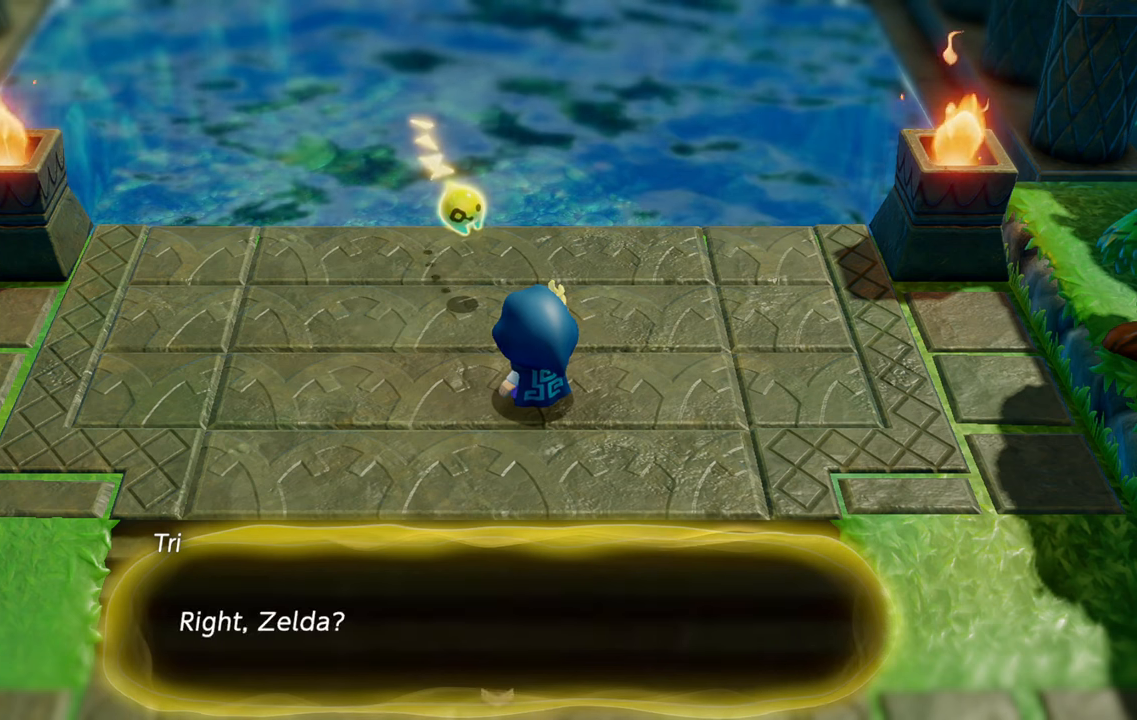
{"buttons": [], "left_stick": "center", "right_stick": "center", "events": []}
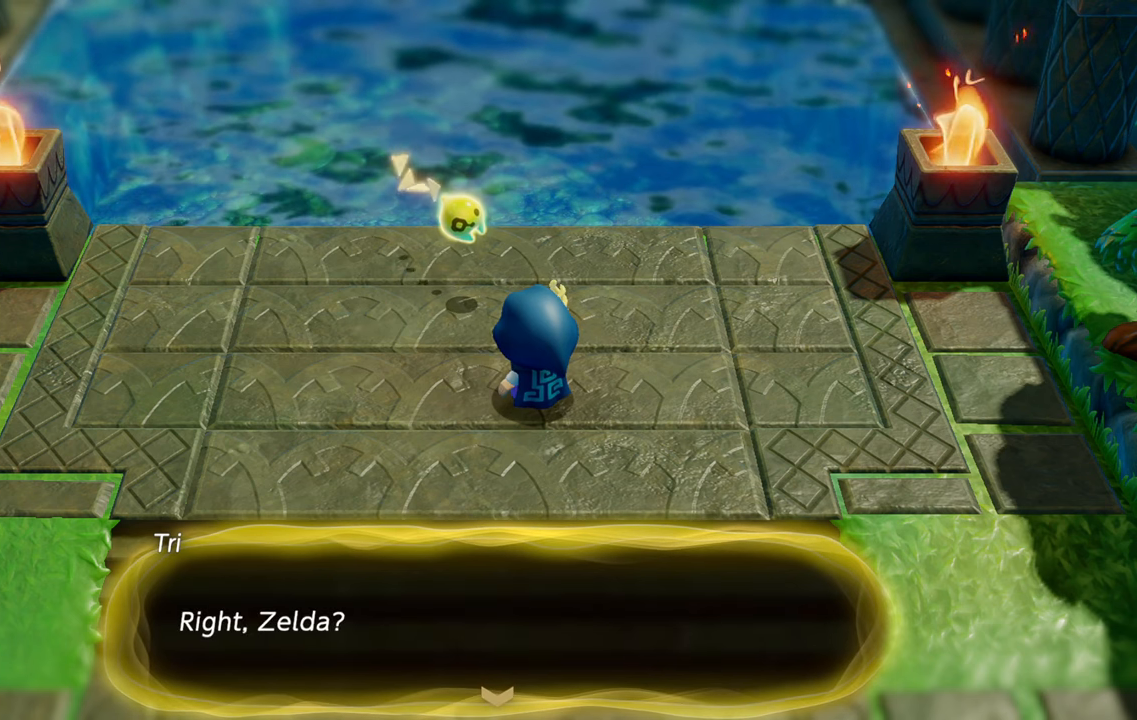
{"buttons": [], "left_stick": "center", "right_stick": "center", "events": [[266, "CROSS", "down"], [400, "CROSS", "up"]]}
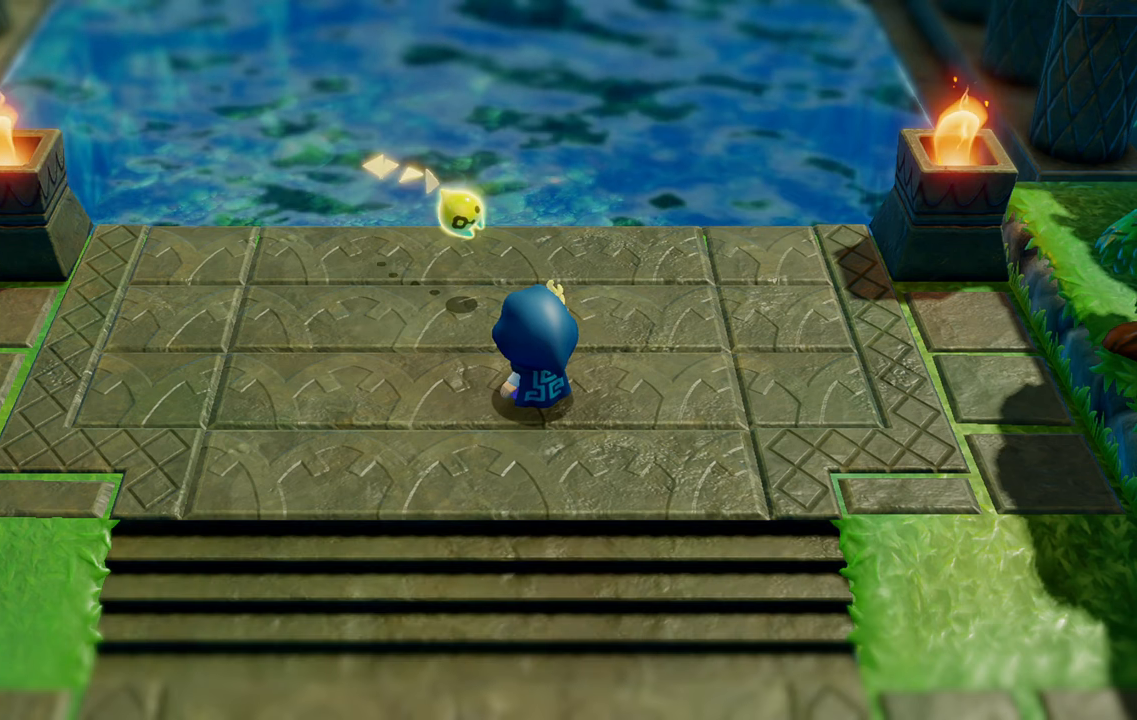
{"buttons": [], "left_stick": "center", "right_stick": "center", "events": []}
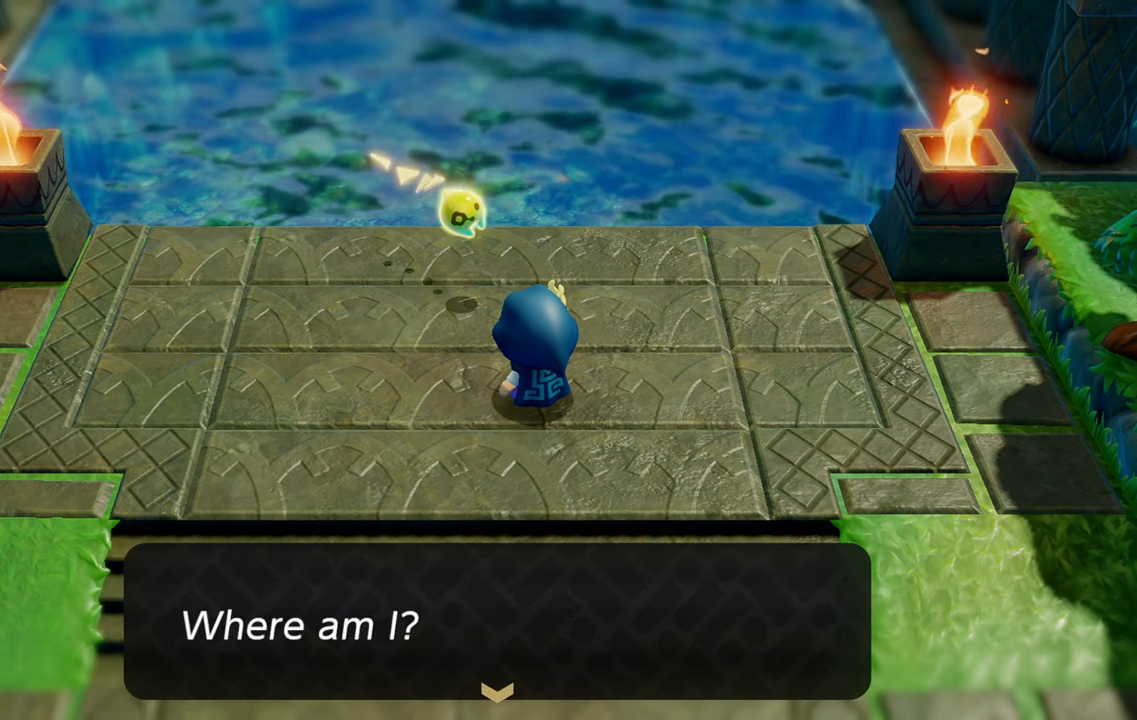
{"buttons": [], "left_stick": "center", "right_stick": "center", "events": []}
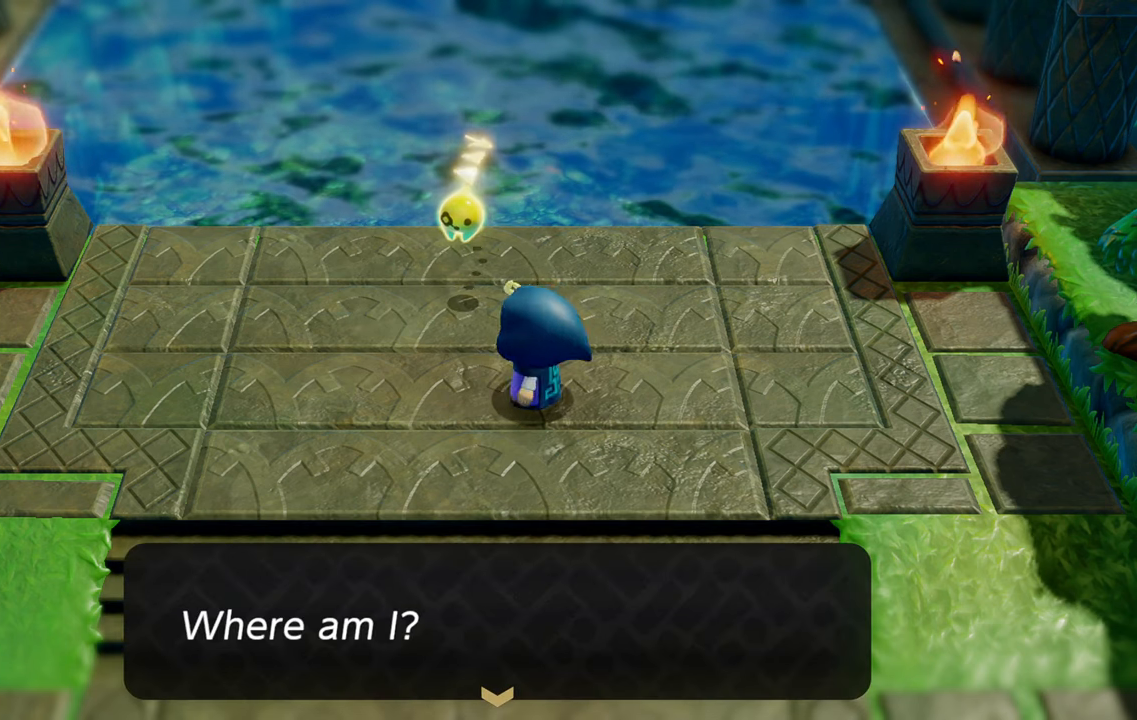
{"buttons": [], "left_stick": "center", "right_stick": "center", "events": []}
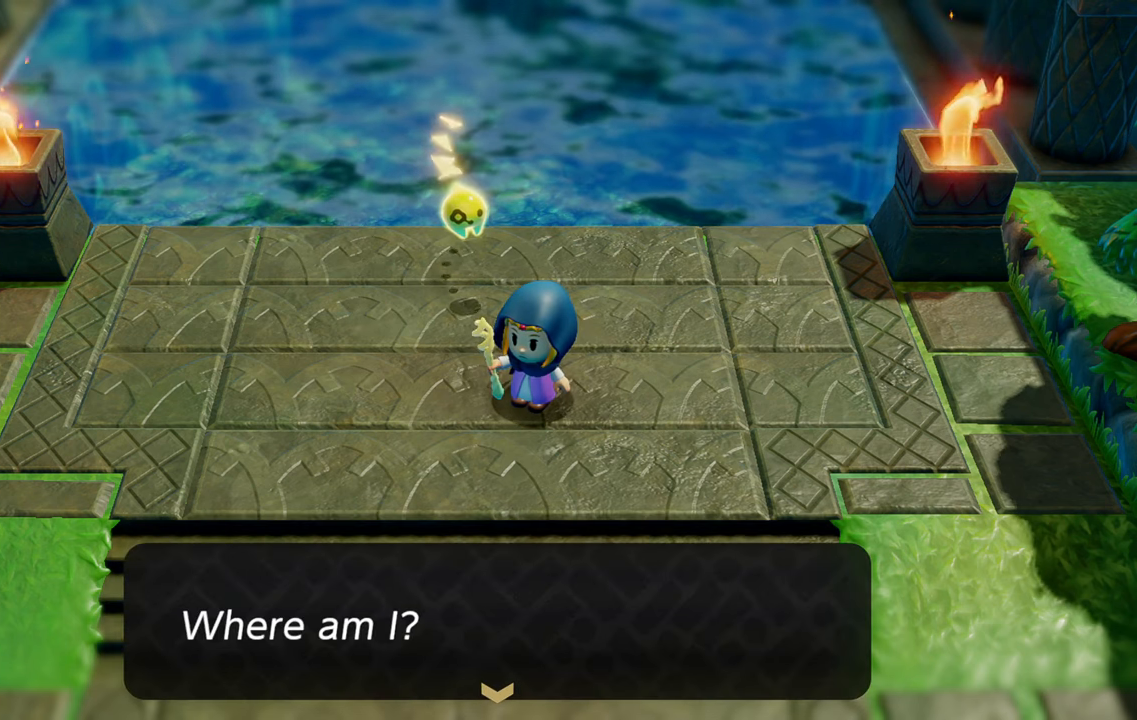
{"buttons": [], "left_stick": "center", "right_stick": "center", "events": [[183, "CROSS", "down"], [350, "CROSS", "up"]]}
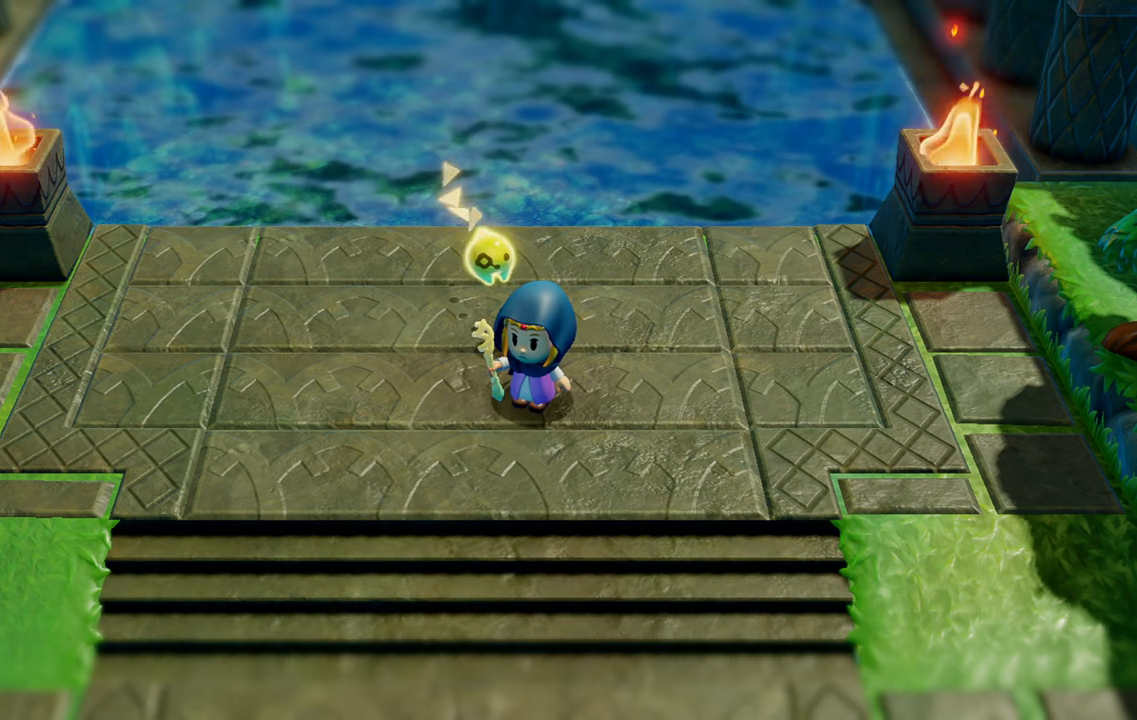
{"buttons": [], "left_stick": "center", "right_stick": "center", "events": []}
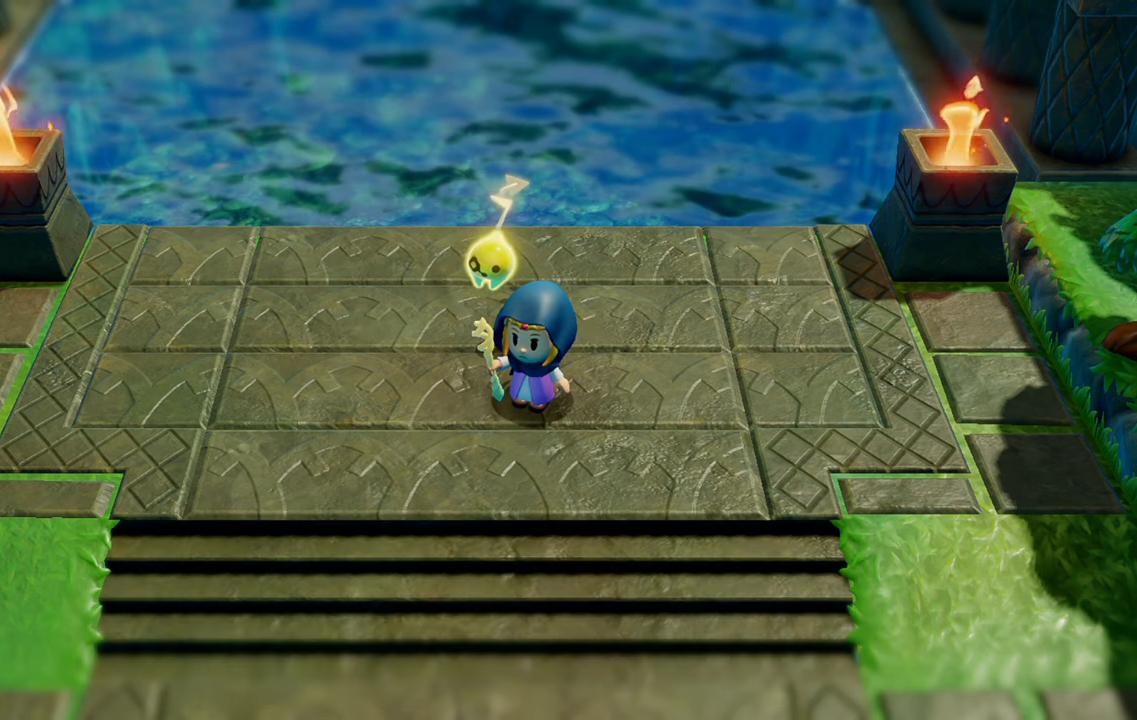
{"buttons": [], "left_stick": "center", "right_stick": "center", "events": []}
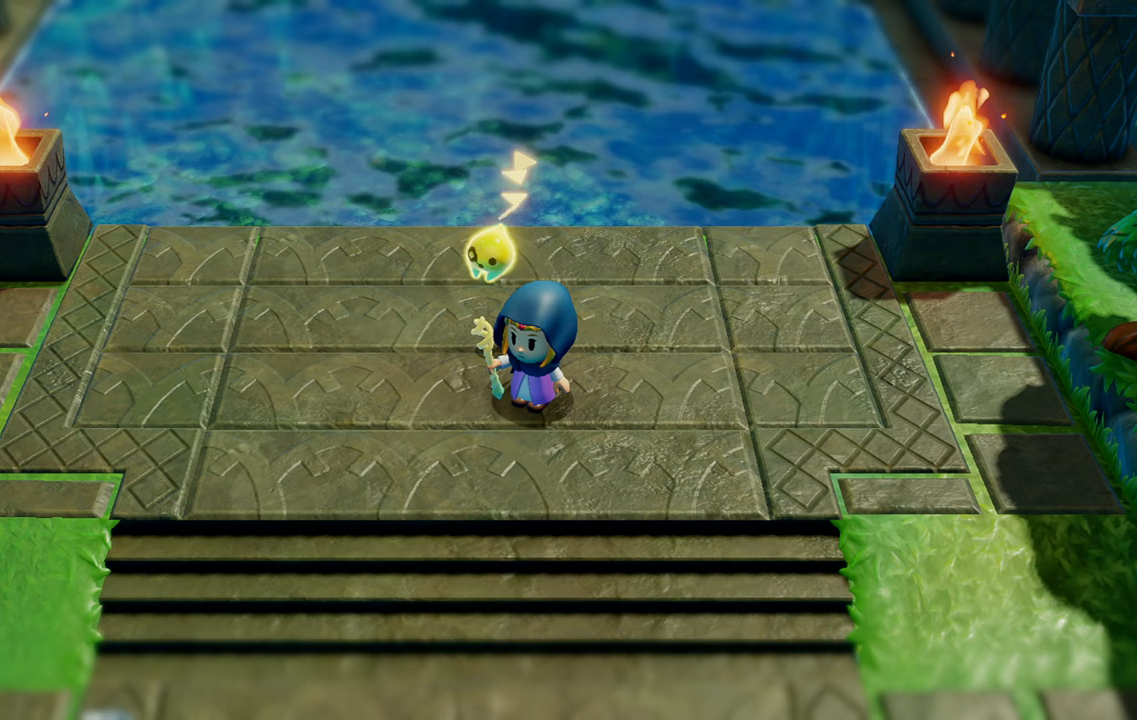
{"buttons": [], "left_stick": "center", "right_stick": "center", "events": []}
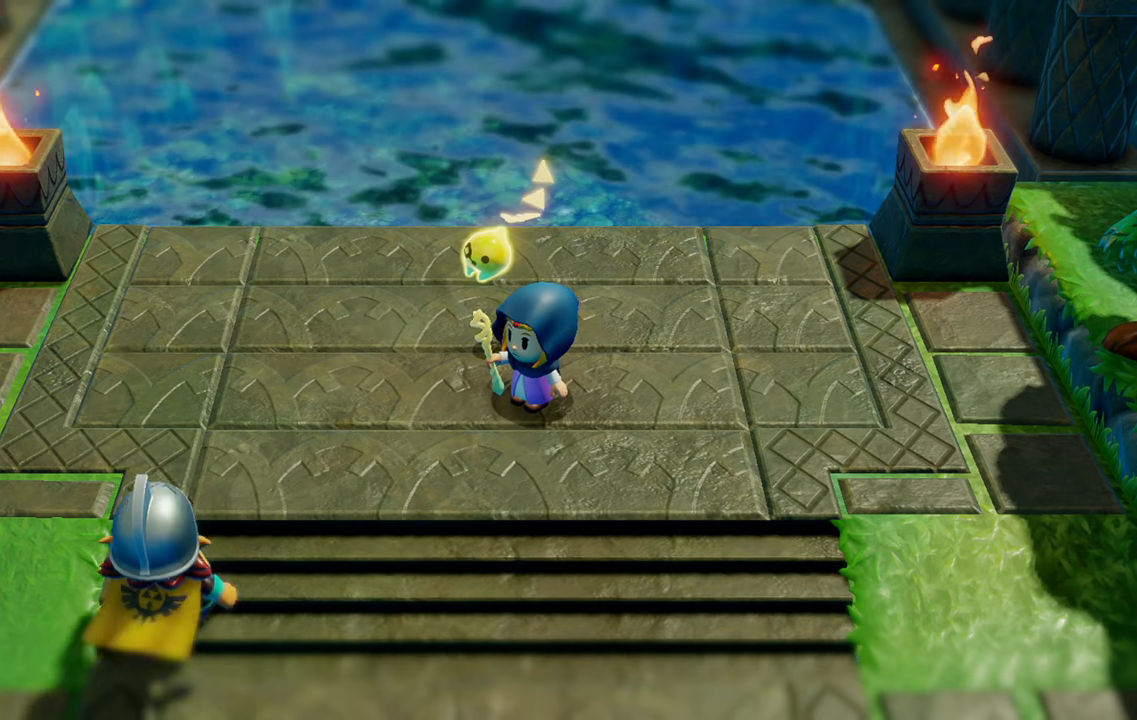
{"buttons": [], "left_stick": "center", "right_stick": "center", "events": []}
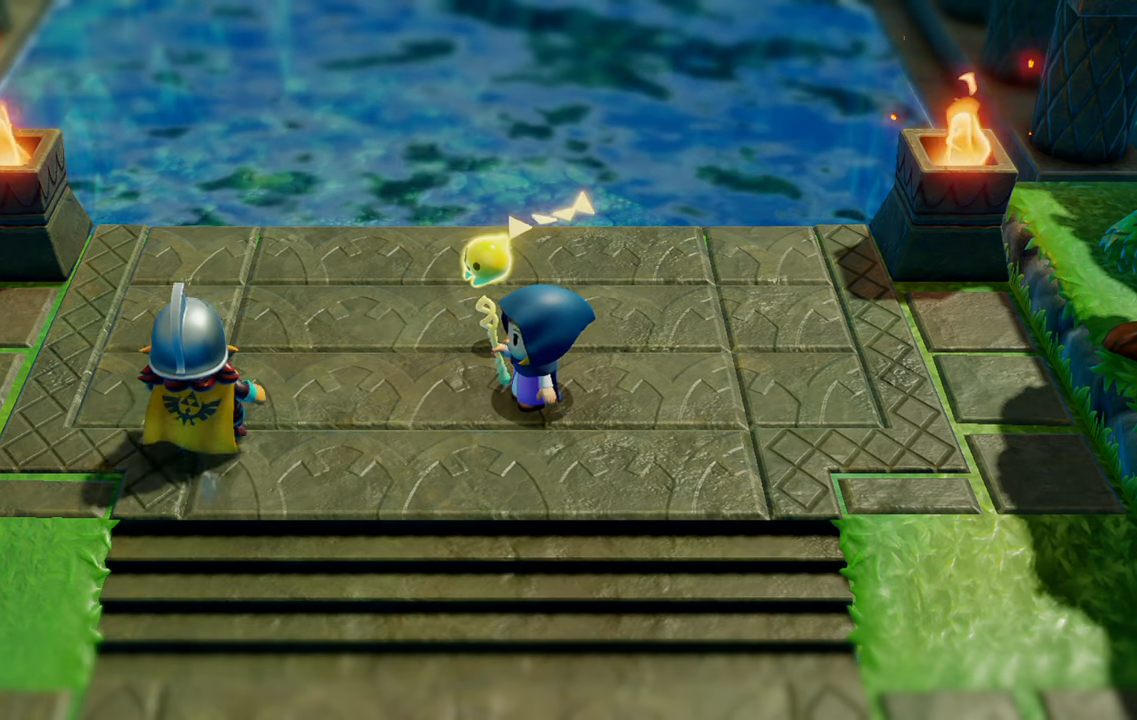
{"buttons": [], "left_stick": "center", "right_stick": "center", "events": []}
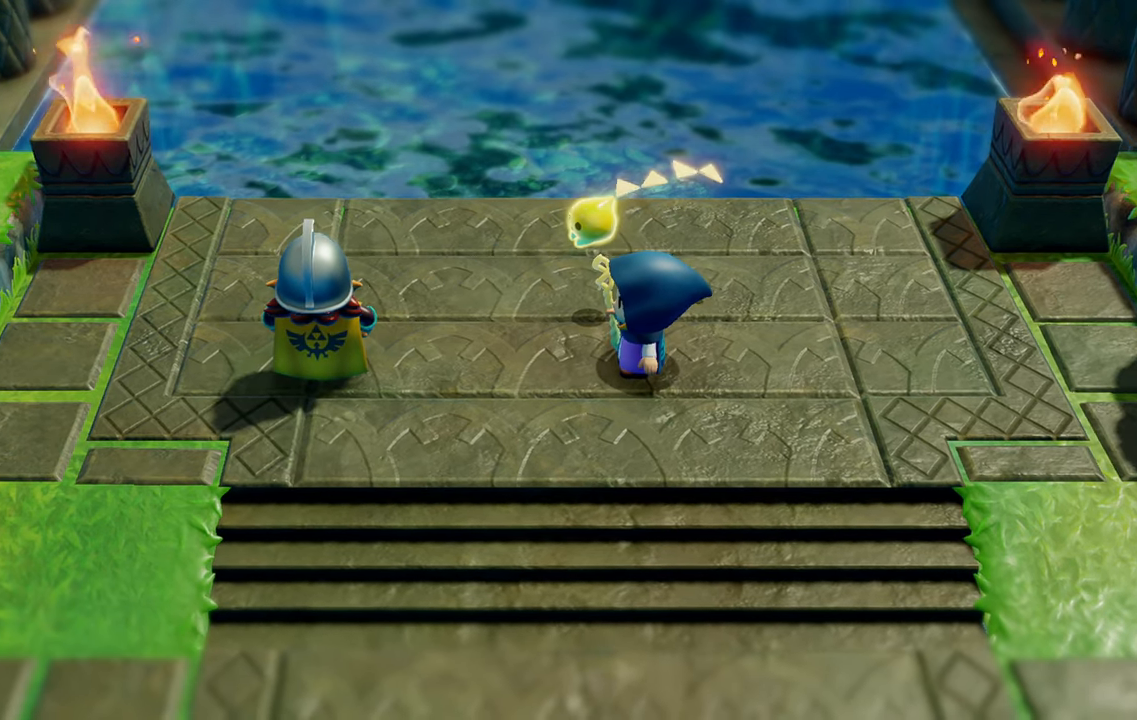
{"buttons": [], "left_stick": "center", "right_stick": "center", "events": []}
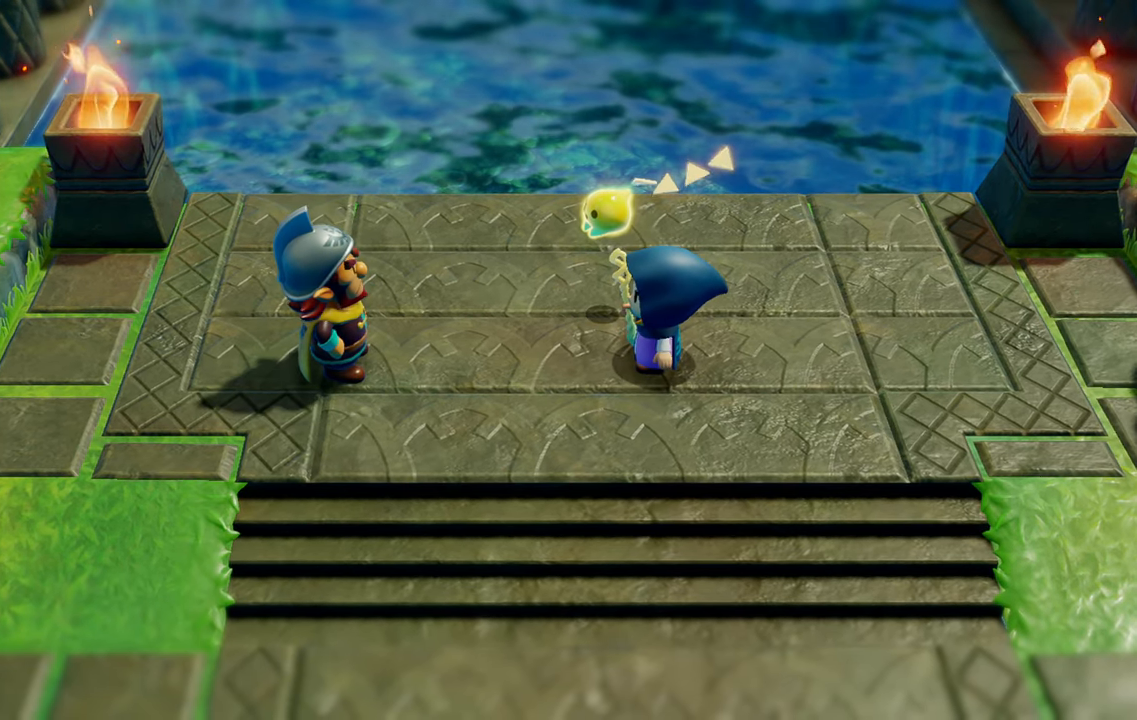
{"buttons": [], "left_stick": "center", "right_stick": "center", "events": []}
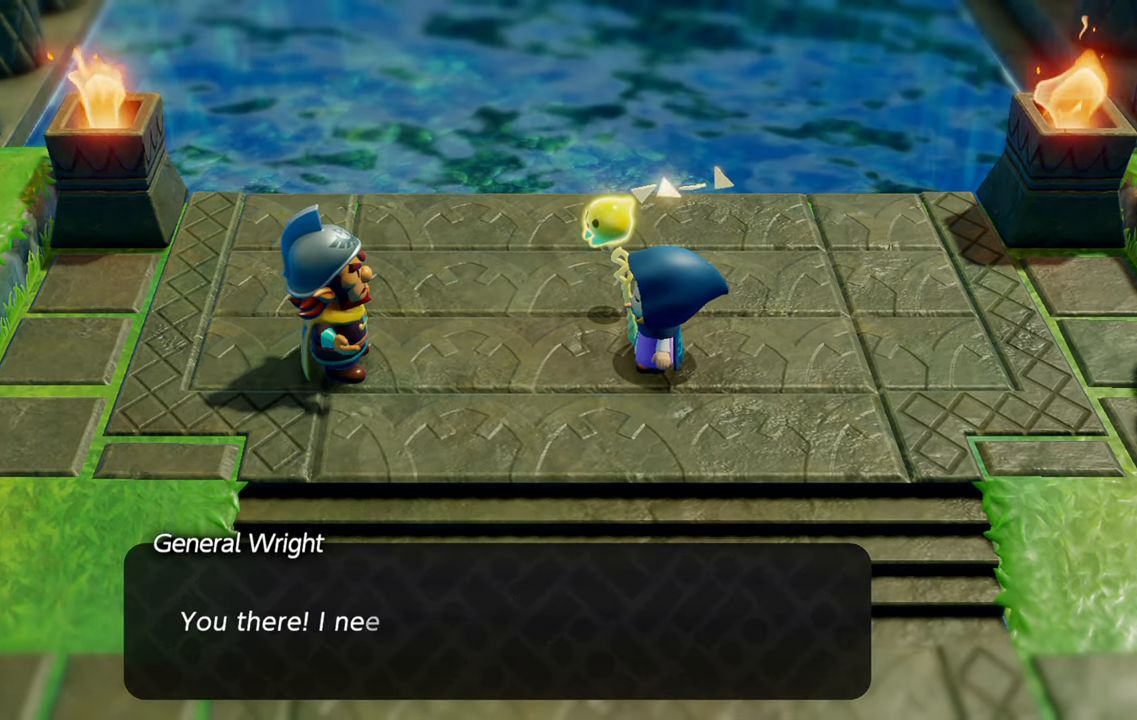
{"buttons": [], "left_stick": "center", "right_stick": "center", "events": []}
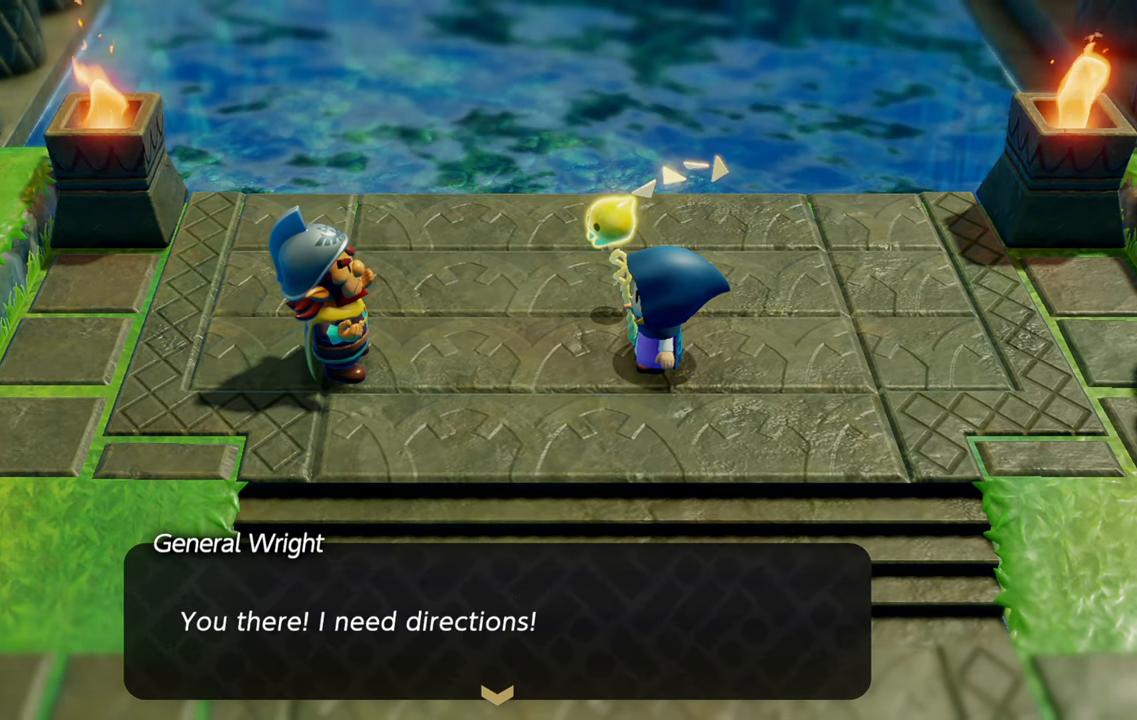
{"buttons": [], "left_stick": "center", "right_stick": "center", "events": []}
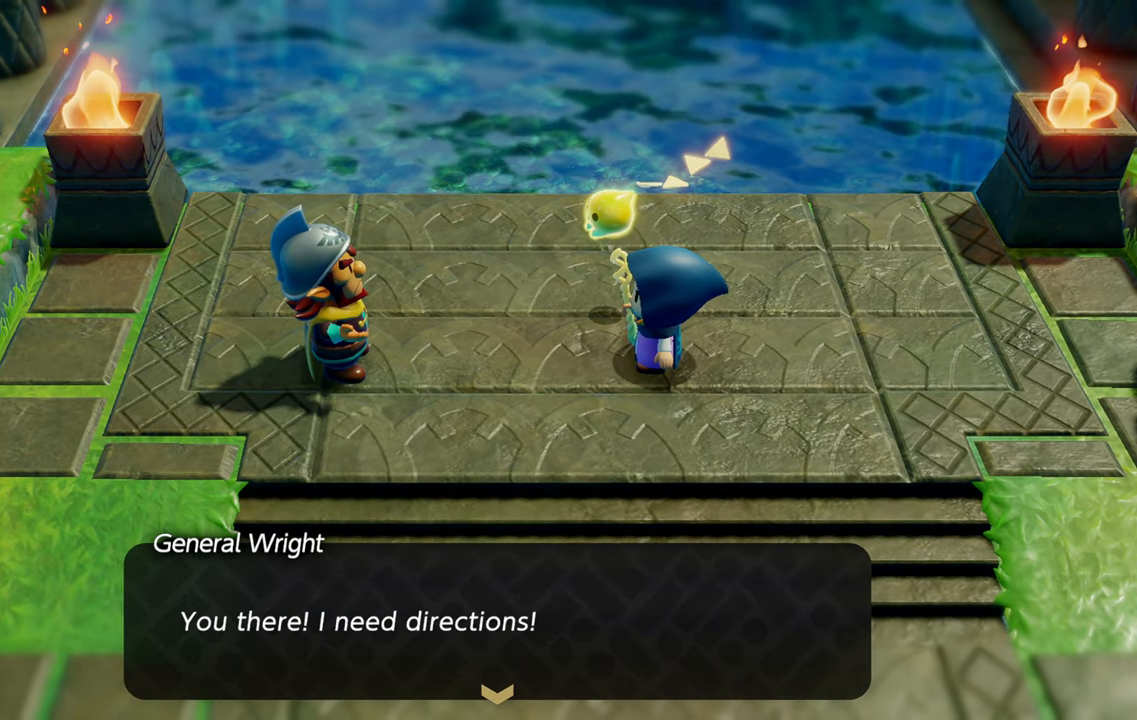
{"buttons": [], "left_stick": "center", "right_stick": "center", "events": [[300, "CROSS", "down"], [433, "CROSS", "up"]]}
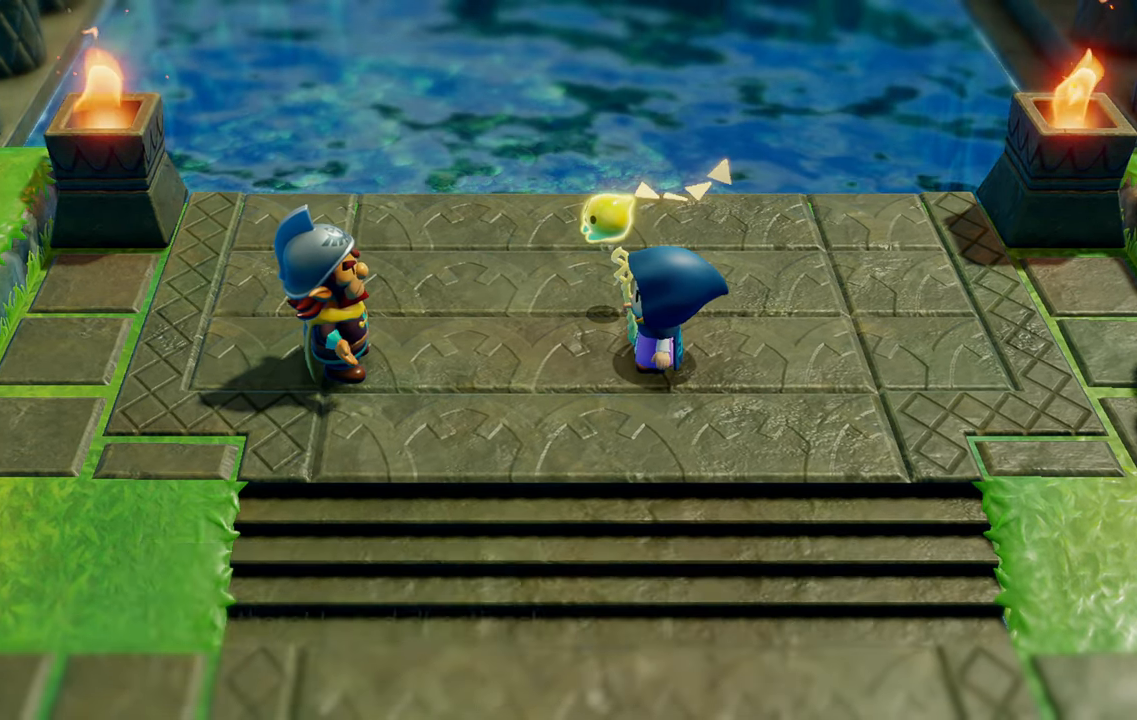
{"buttons": [], "left_stick": "center", "right_stick": "center", "events": []}
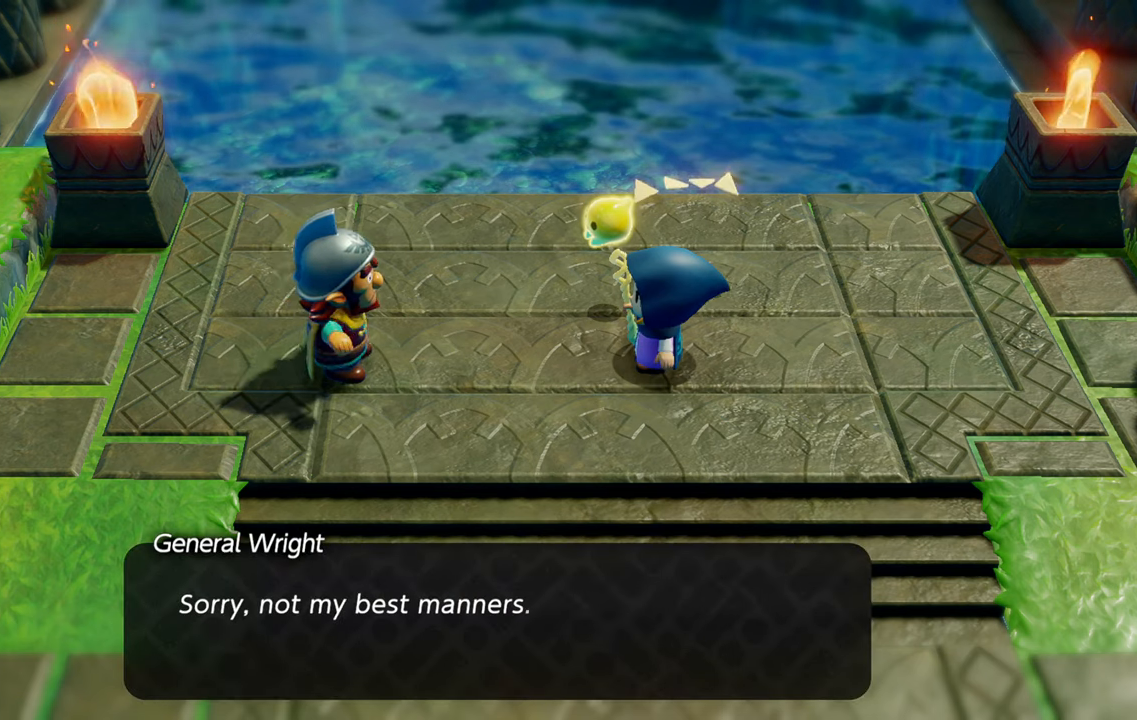
{"buttons": [], "left_stick": "center", "right_stick": "center", "events": []}